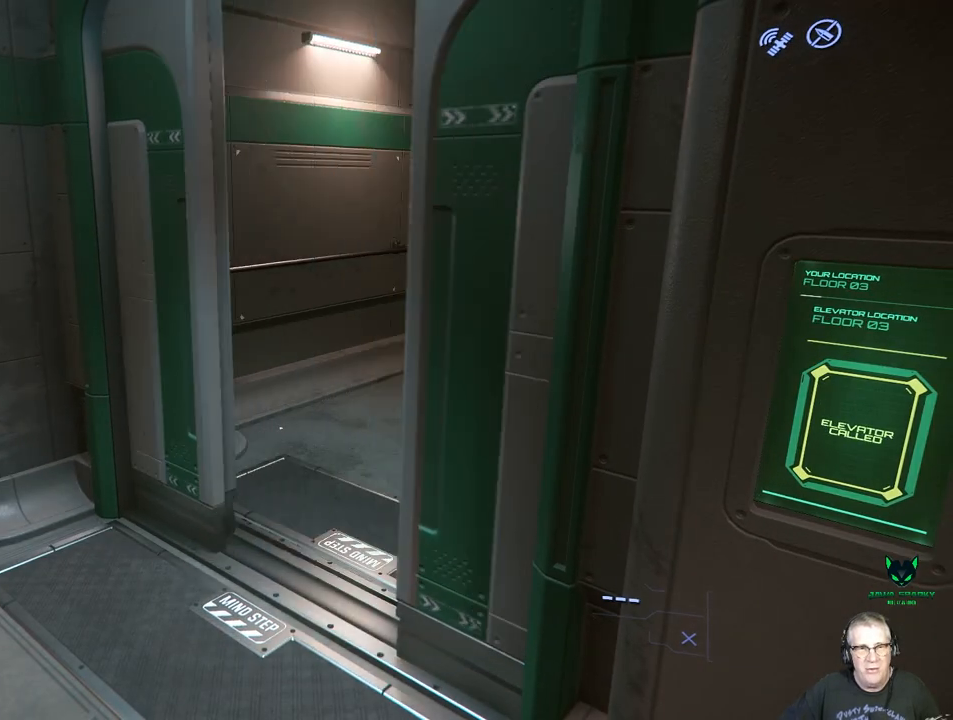
Gameplay with a controller (Xbox layout); each line is a JSON object with the inputs held at the frame after it. "events" lists button and stick changes between this image and that frame as [ms after this image, input, new state], when the widget could be followed in between. Not read: L3 R3.
{"buttons": [], "left_stick": "up", "right_stick": "center", "events": [[483, "left_stick", "up"]]}
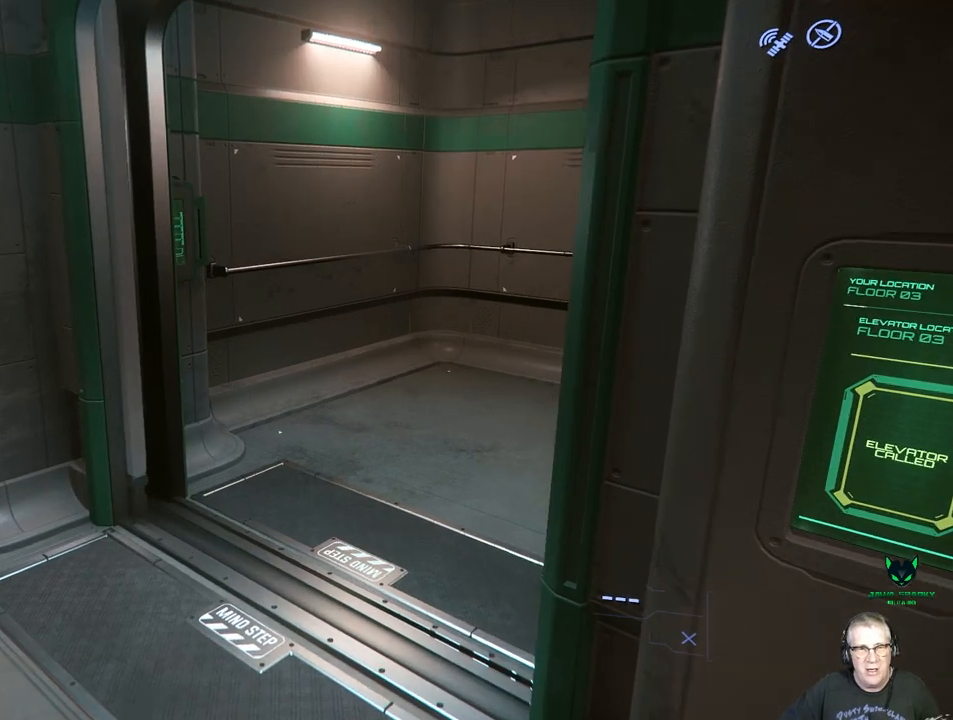
{"buttons": [], "left_stick": "up", "right_stick": "center", "events": []}
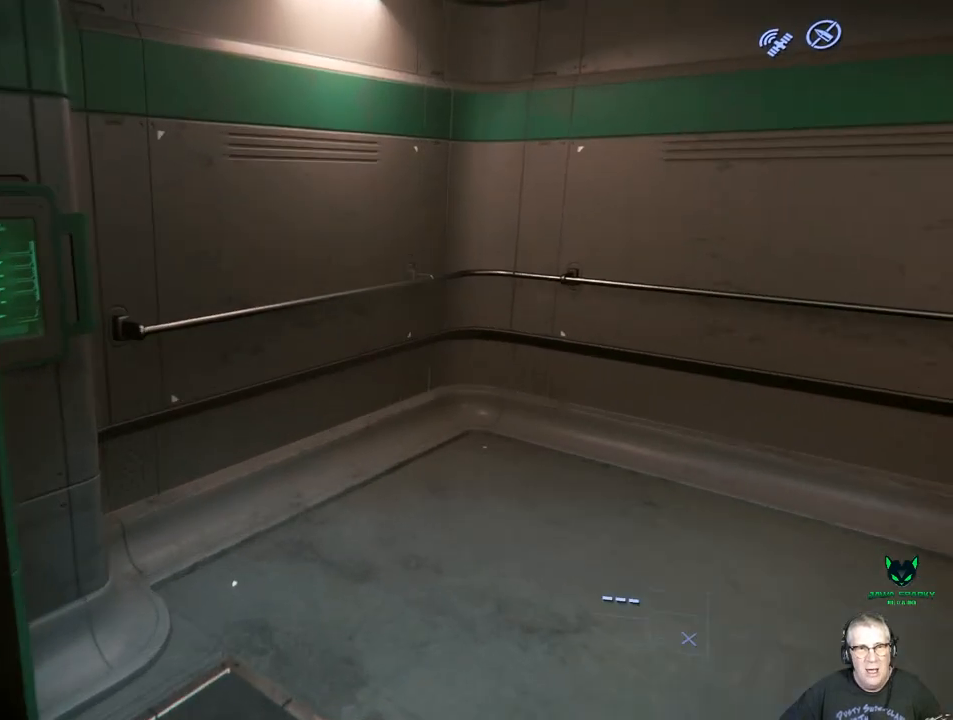
{"buttons": [], "left_stick": "up", "right_stick": "center", "events": []}
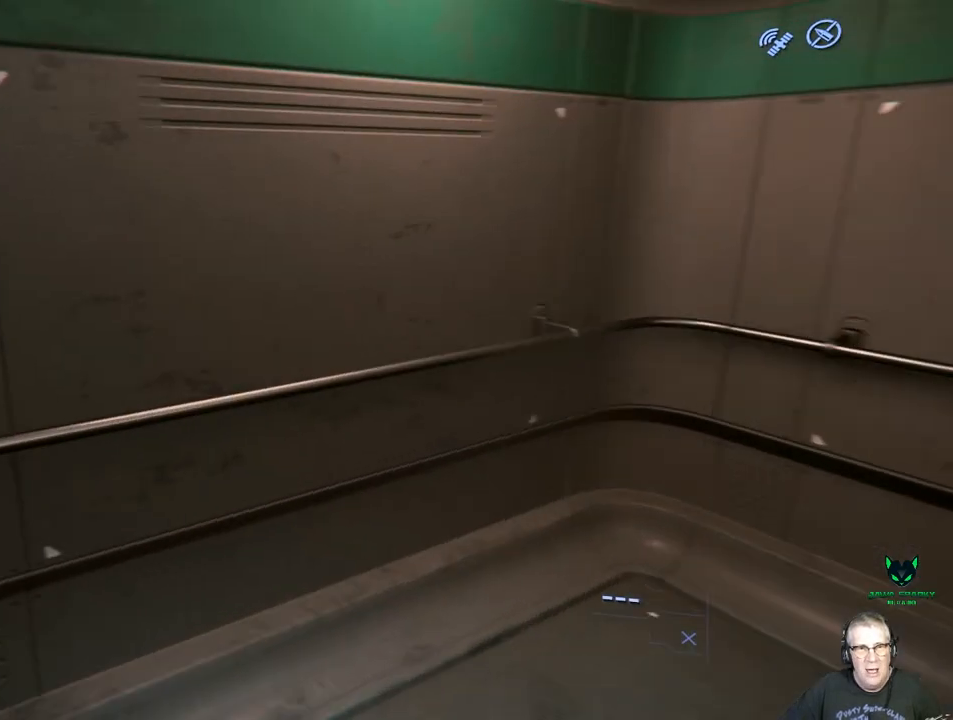
{"buttons": [], "left_stick": "center", "right_stick": "center", "events": [[167, "left_stick", "center"], [167, "right_stick", "left"], [500, "right_stick", "center"]]}
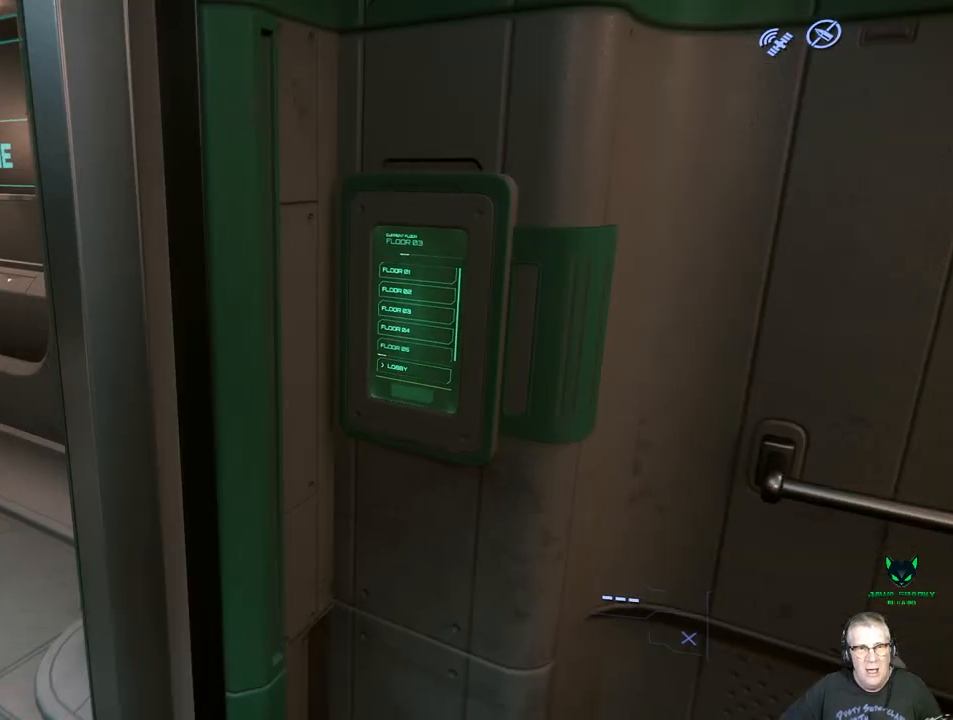
{"buttons": [], "left_stick": "center", "right_stick": "right", "events": [[250, "right_stick", "right"]]}
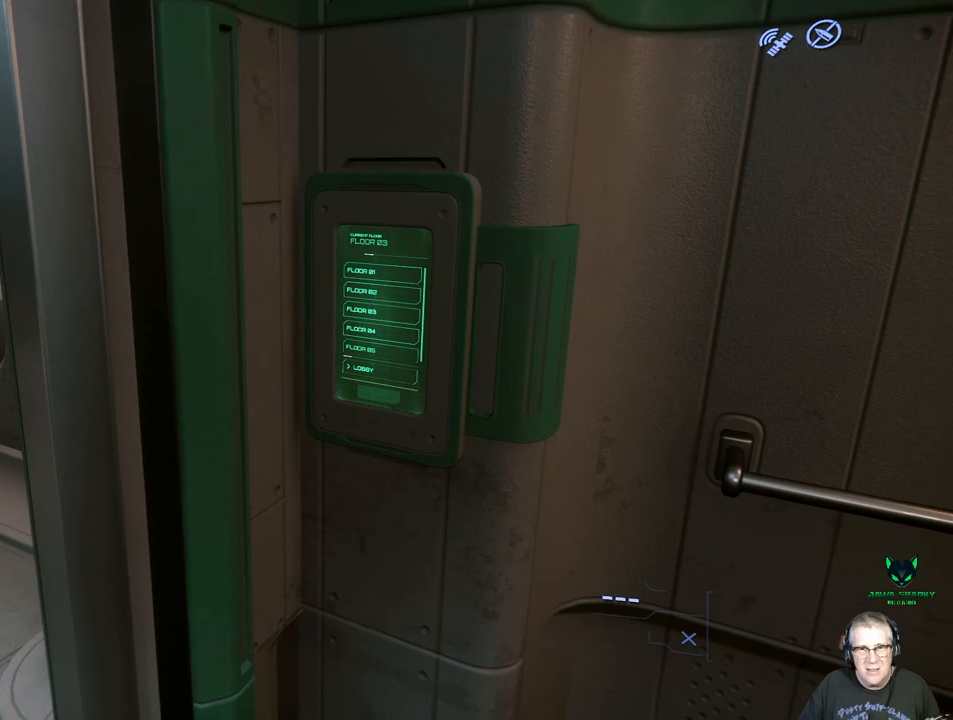
{"buttons": [], "left_stick": "center", "right_stick": "right", "events": [[67, "right_stick", "center"], [383, "right_stick", "right"]]}
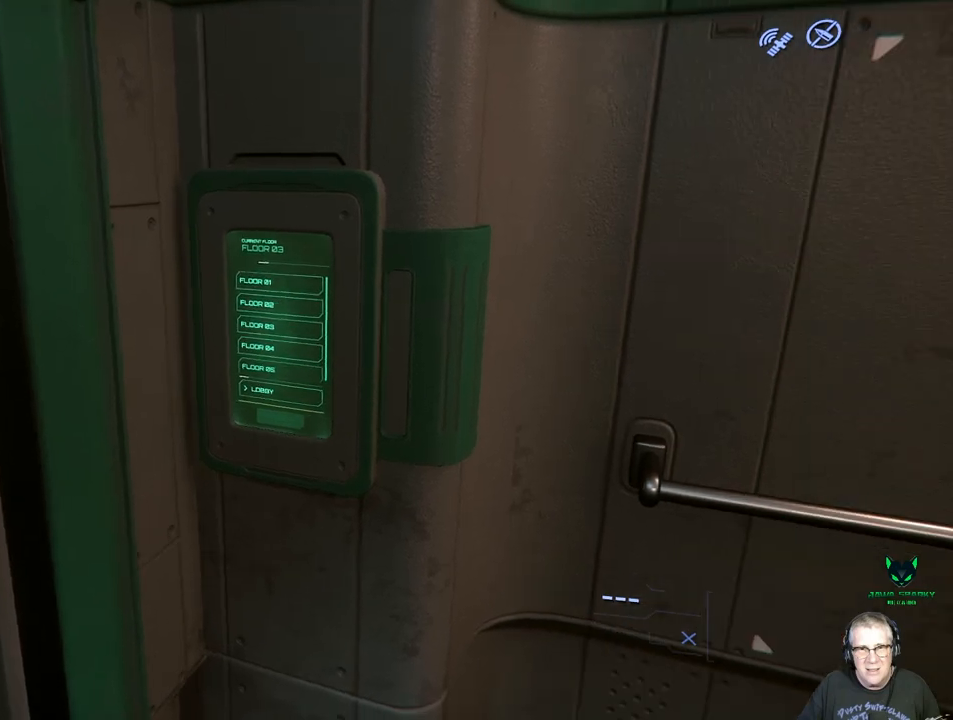
{"buttons": [], "left_stick": "center", "right_stick": "center", "events": [[200, "right_stick", "center"]]}
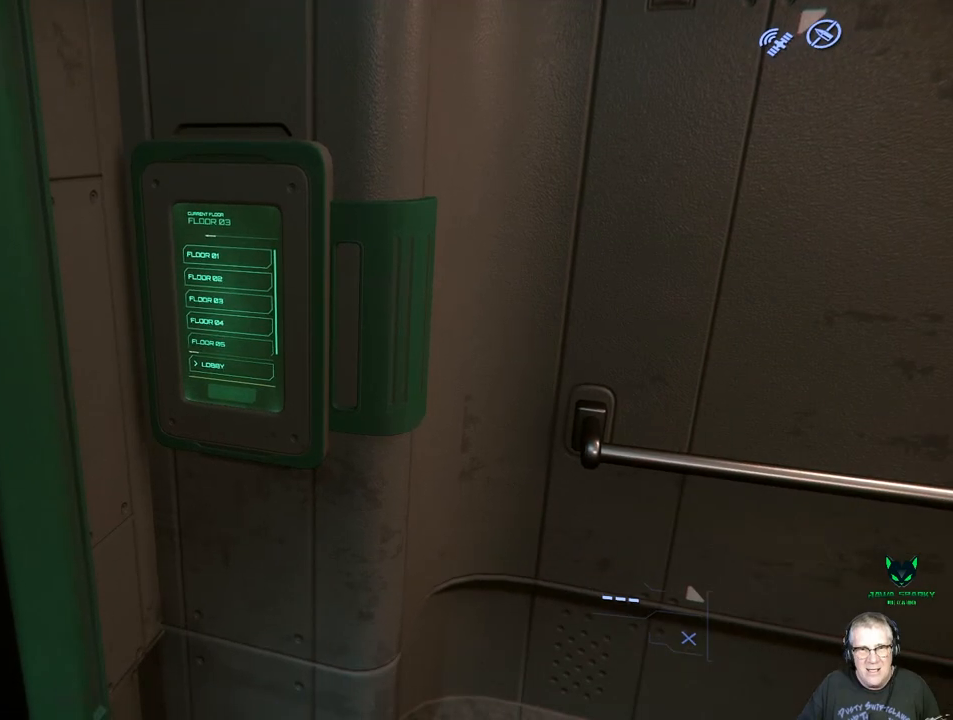
{"buttons": [], "left_stick": "center", "right_stick": "center", "events": [[67, "right_stick", "down"], [233, "right_stick", "center"]]}
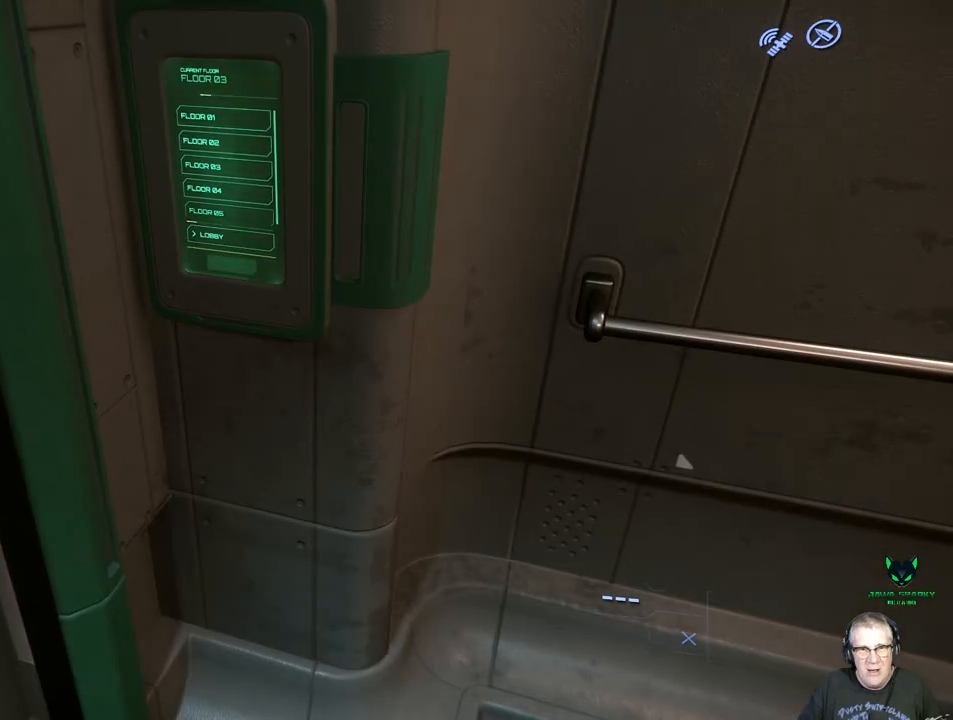
{"buttons": [], "left_stick": "center", "right_stick": "center", "events": [[133, "left_stick", "up"], [250, "left_stick", "center"]]}
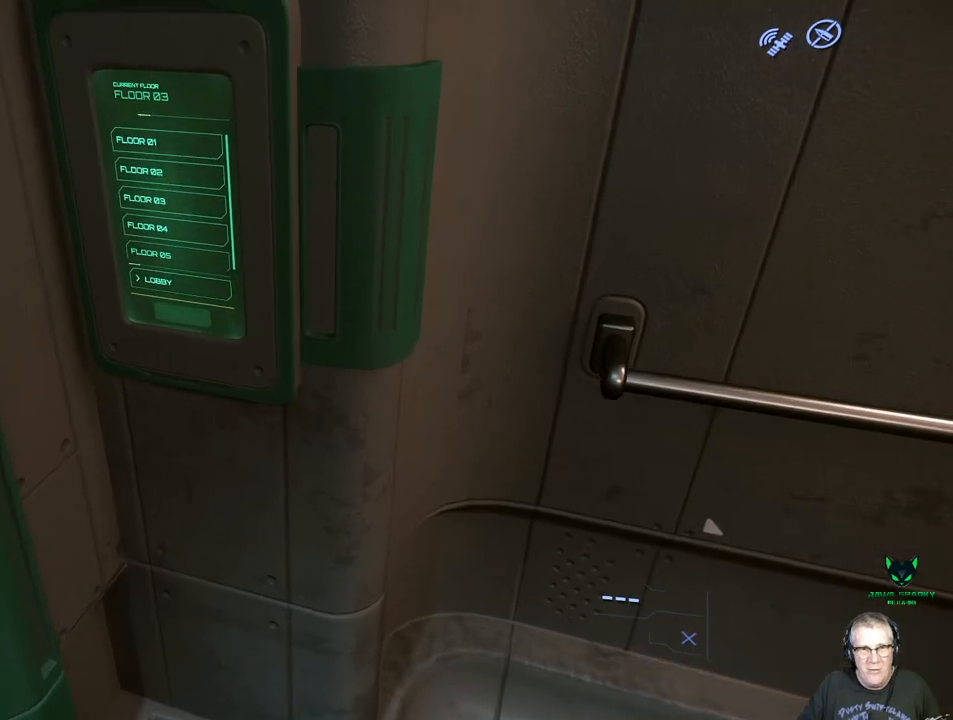
{"buttons": [], "left_stick": "center", "right_stick": "center", "events": []}
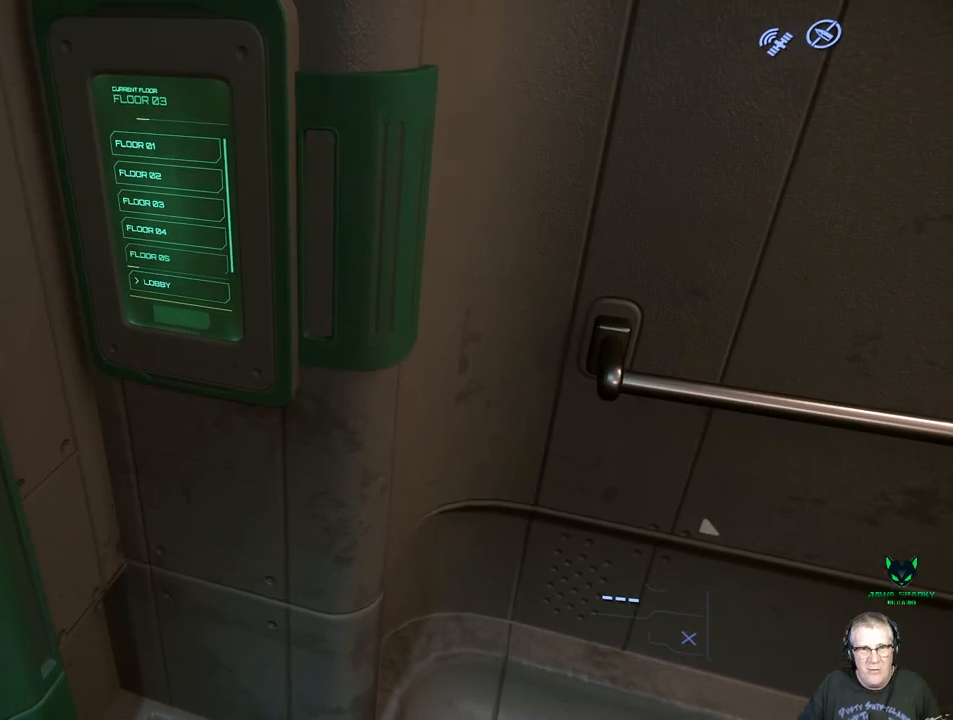
{"buttons": [], "left_stick": "center", "right_stick": "center", "events": []}
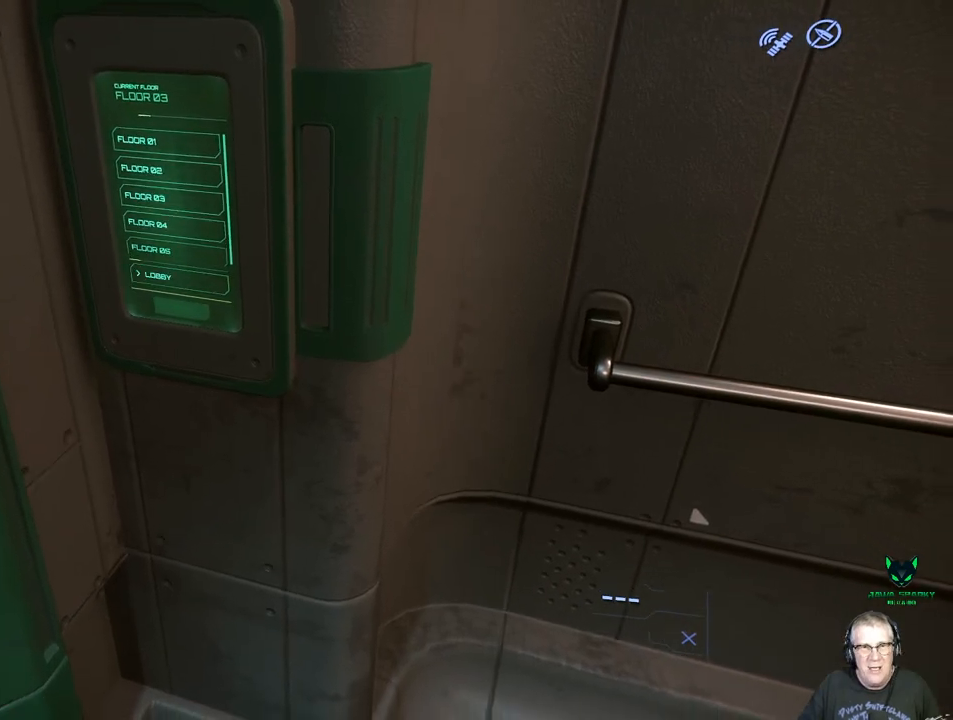
{"buttons": [], "left_stick": "center", "right_stick": "center", "events": [[333, "Y", "down"], [450, "Y", "up"]]}